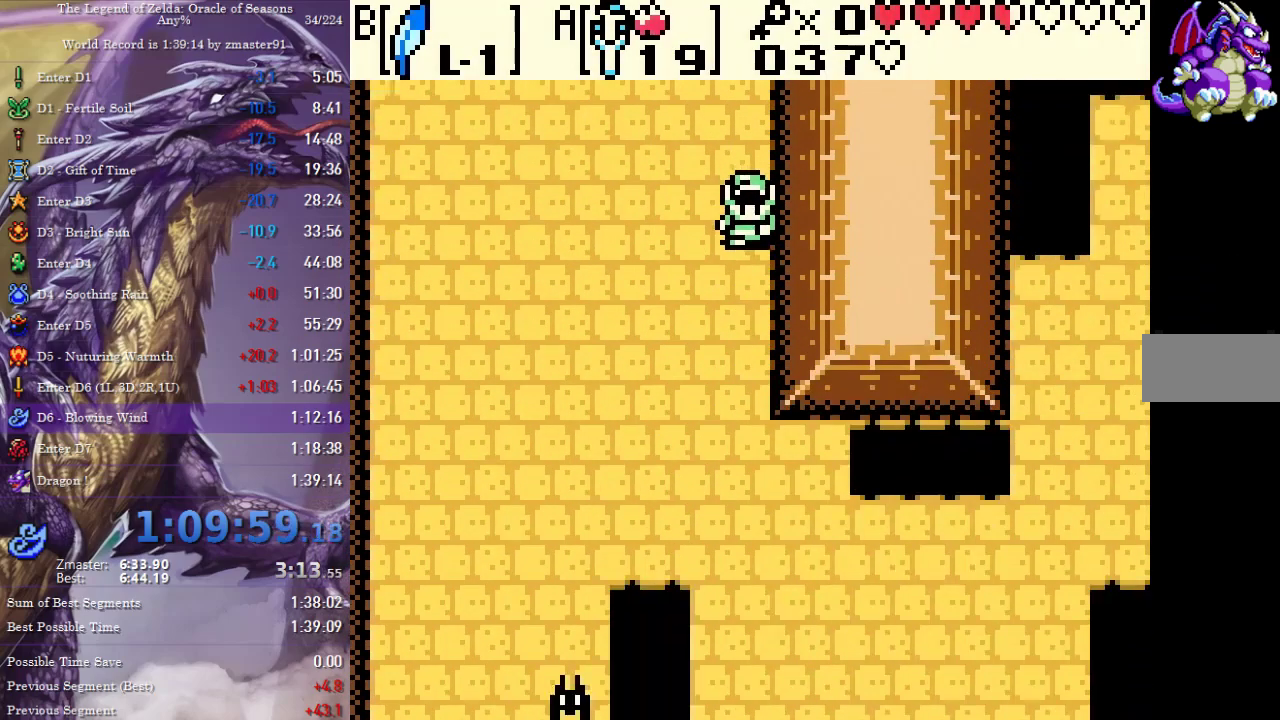
Gameplay with a controller (PlayStation layout); each line is a JSON object with the inputs held at the frame after it. "events" lists button and stick changes between this image and that frame as [ms after this image, input, new state], when the widget could be followed in between. Not read: CIRCLE CROSS L2 L3 R2 R3 SQUARE TRIANGLE other_buttons.
{"buttons": ["DPAD_DOWN"], "events": []}
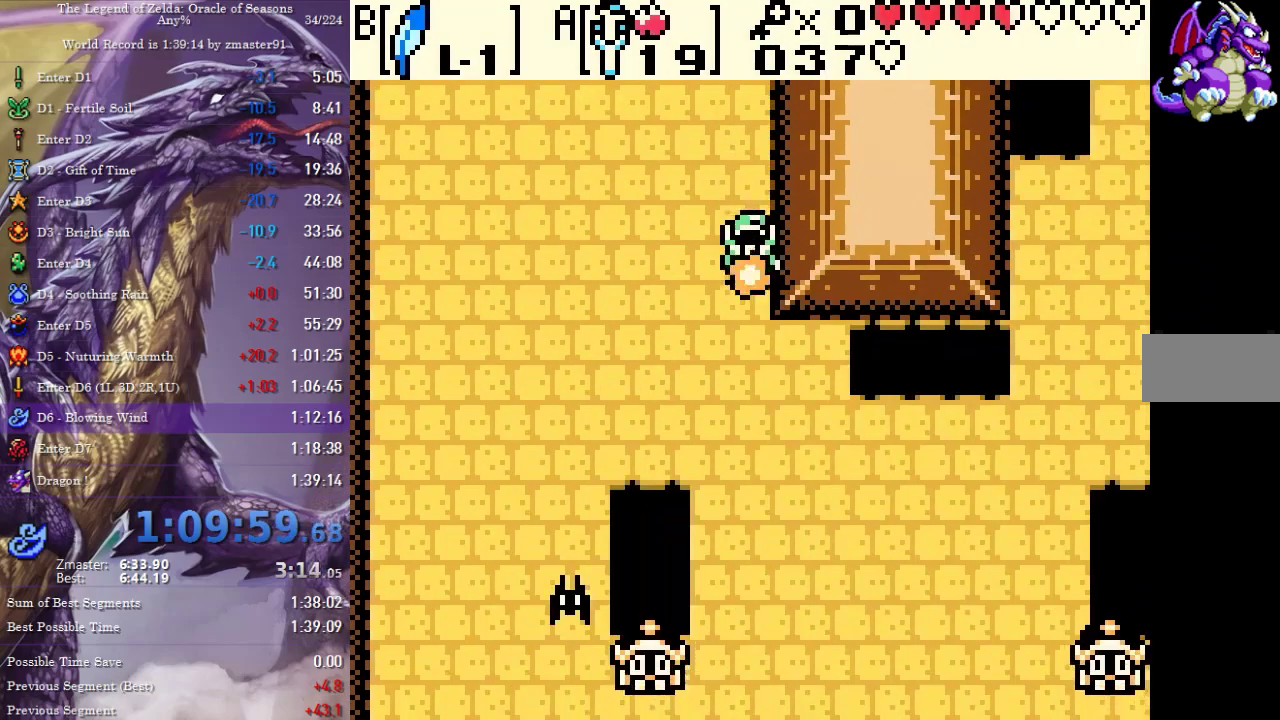
{"buttons": ["DPAD_RIGHT"], "events": [[100, "DPAD_DOWN", "up"], [100, "DPAD_RIGHT", "down"]]}
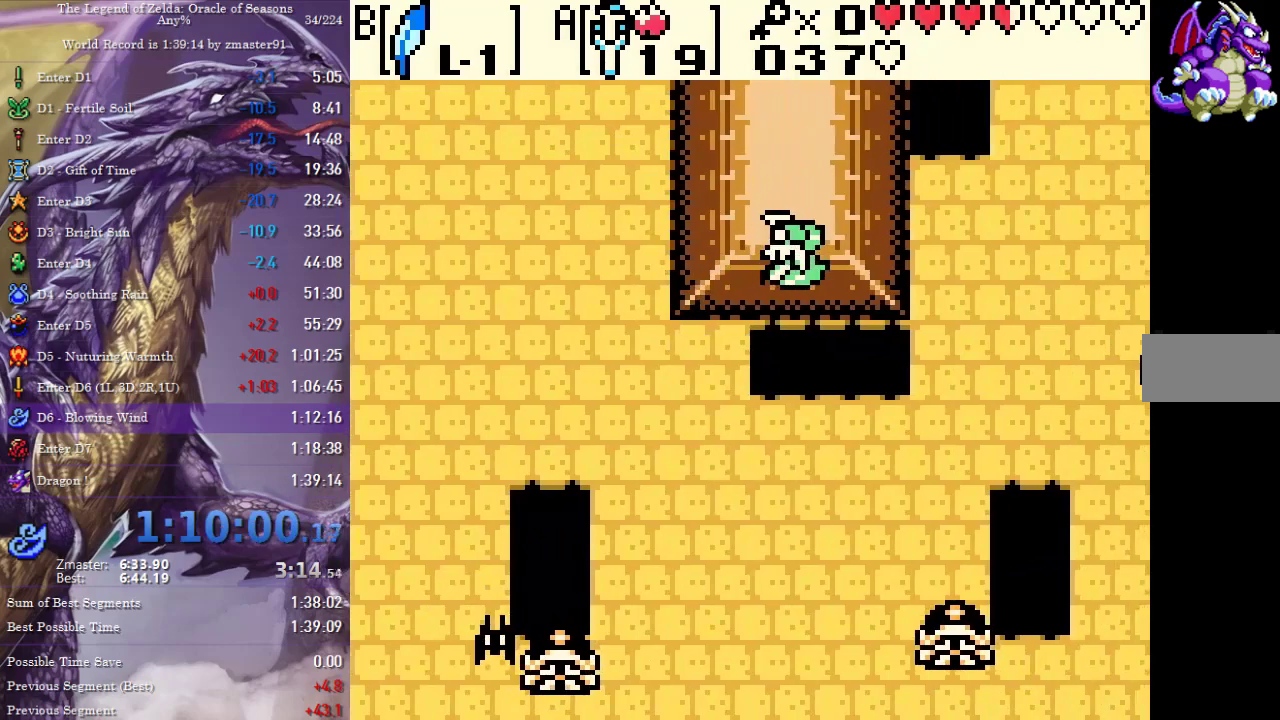
{"buttons": ["DPAD_UP", "DPAD_RIGHT"], "events": [[267, "DPAD_UP", "down"]]}
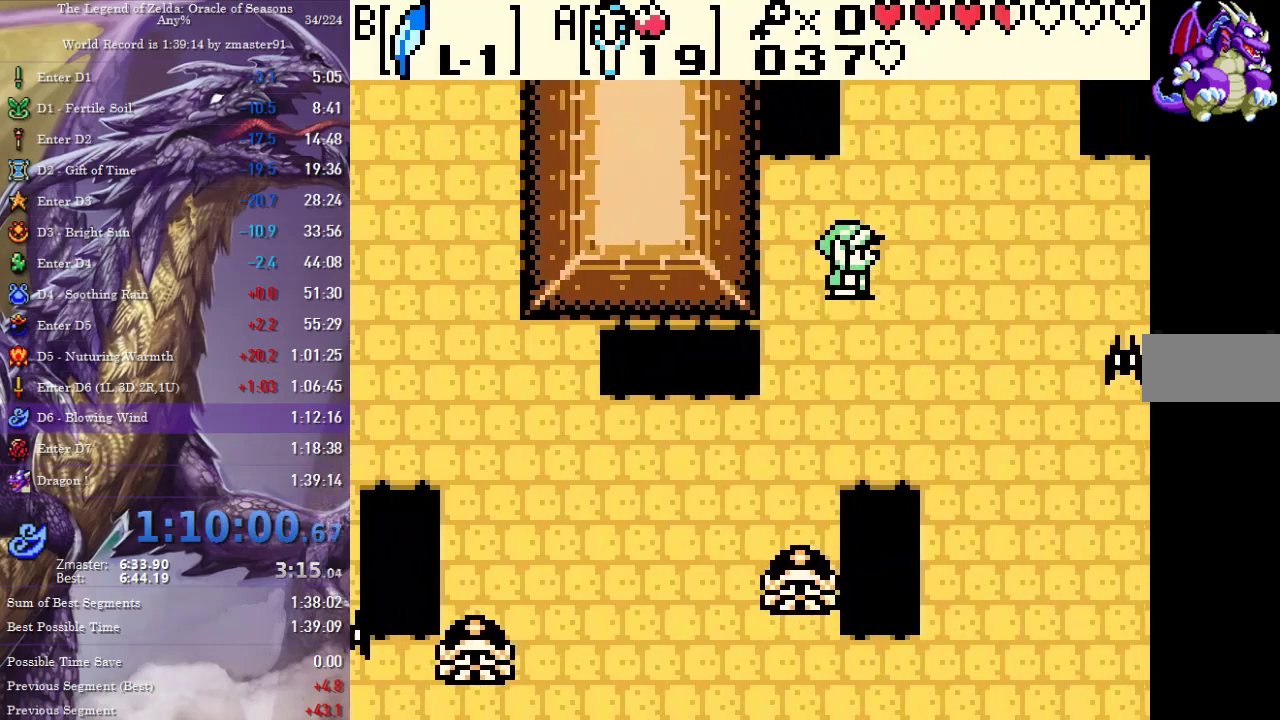
{"buttons": ["DPAD_UP"]}
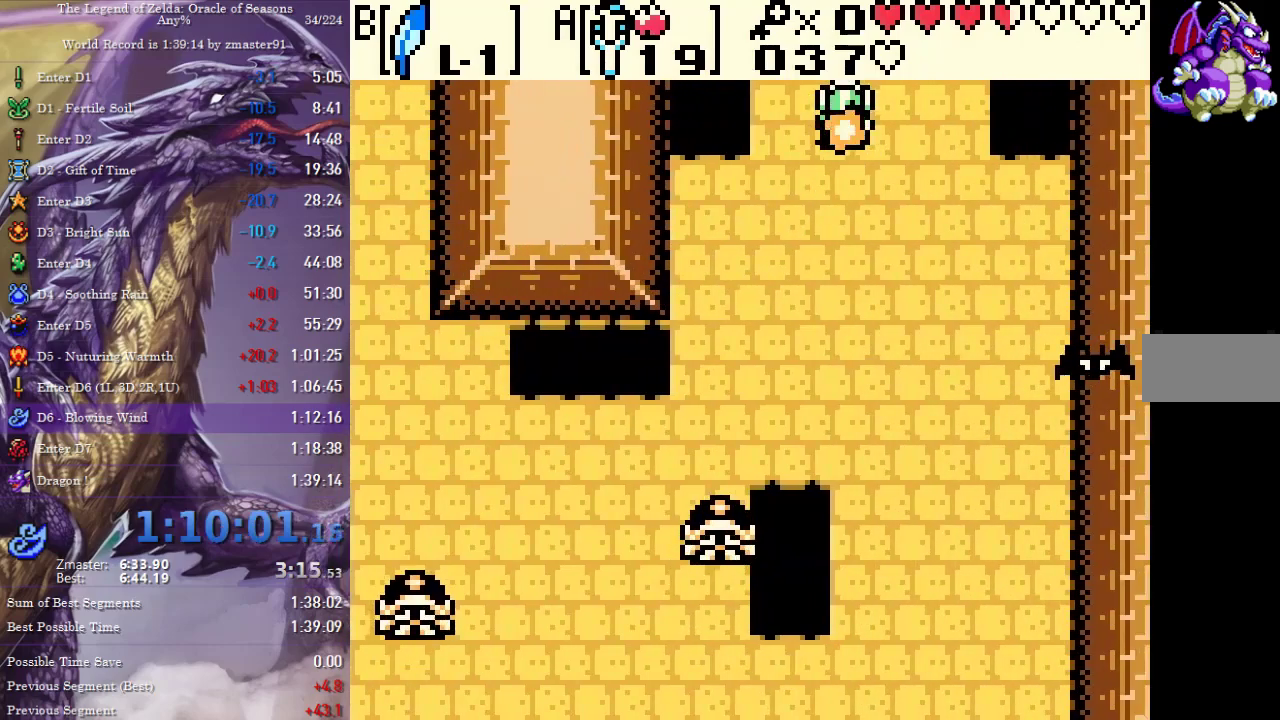
{"buttons": [], "events": [[150, "DPAD_UP", "up"]]}
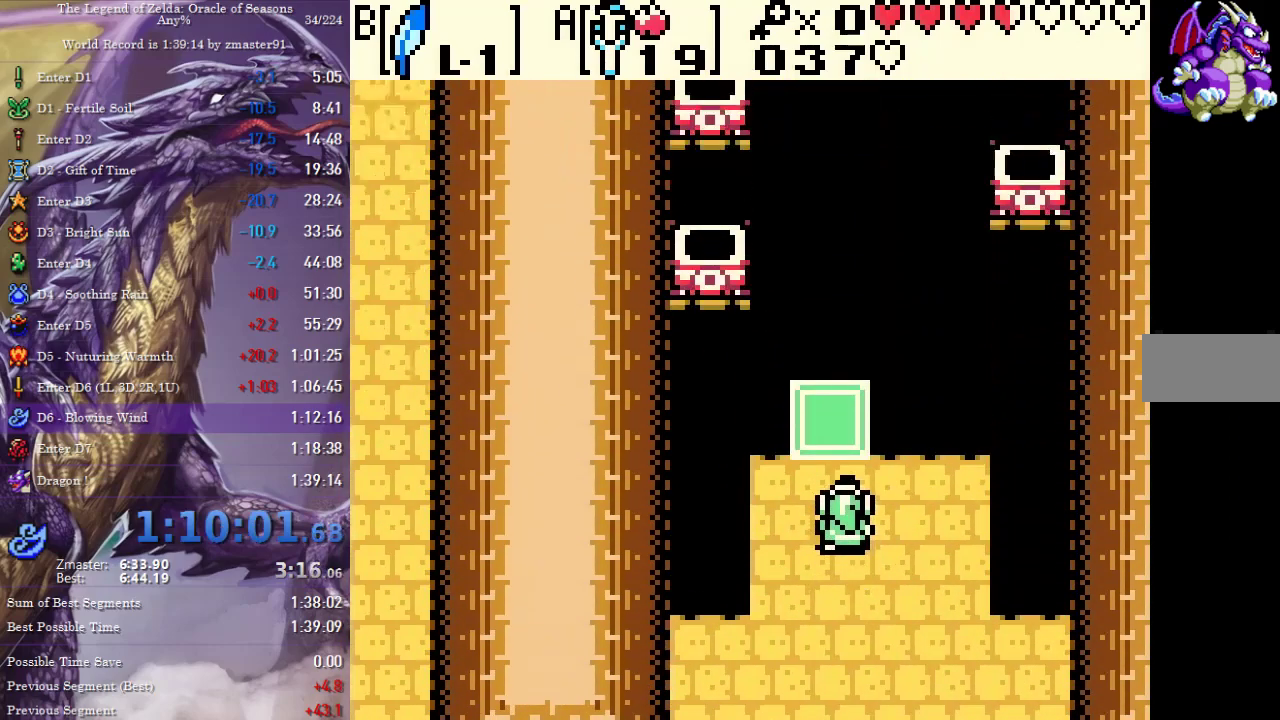
{"buttons": [], "events": [[250, "DPAD_UP", "down"], [450, "DPAD_UP", "up"]]}
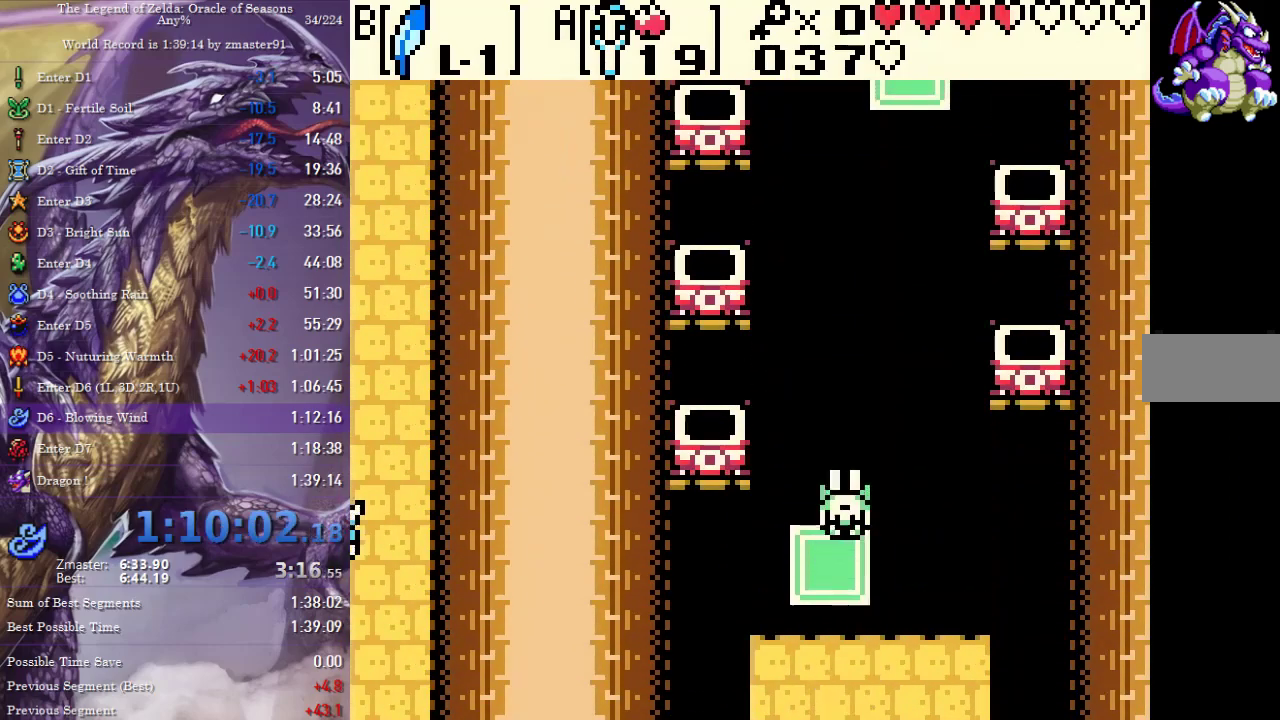
{"buttons": ["DPAD_LEFT"], "events": [[50, "DPAD_DOWN", "down"], [367, "DPAD_DOWN", "up"], [483, "DPAD_LEFT", "down"]]}
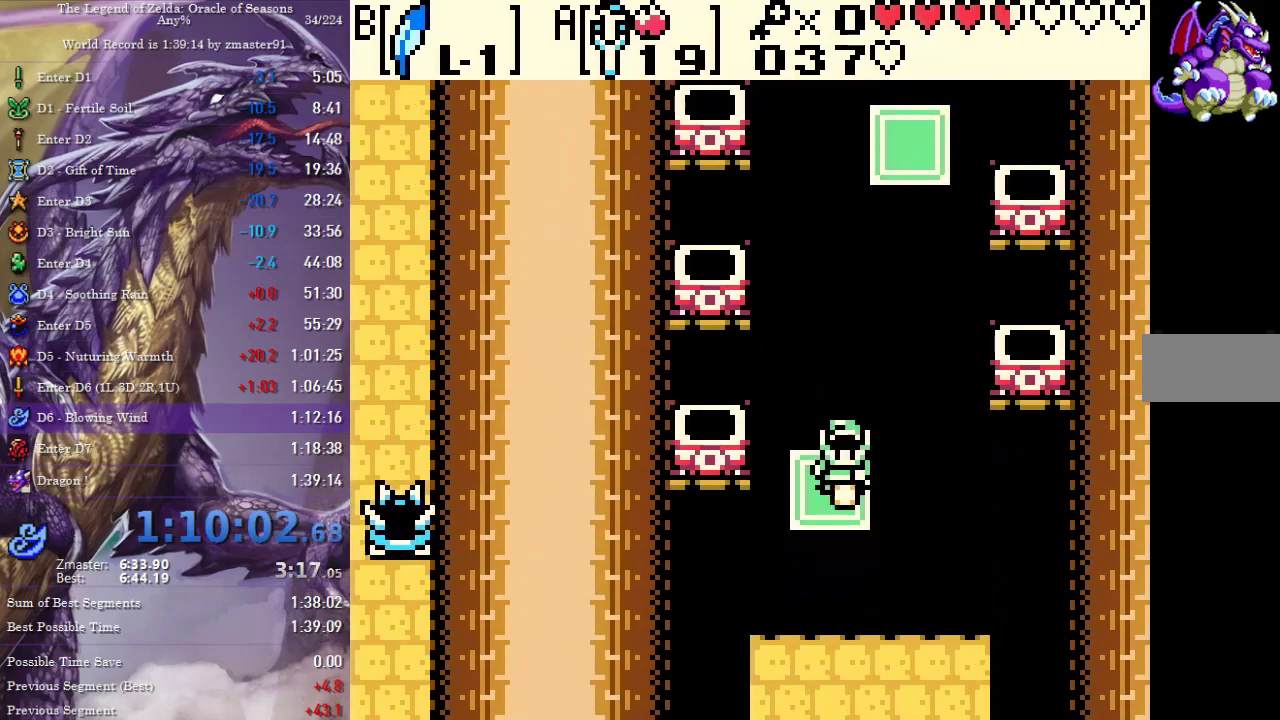
{"buttons": [], "events": [[83, "DPAD_LEFT", "up"], [333, "DPAD_RIGHT", "down"], [433, "DPAD_RIGHT", "up"]]}
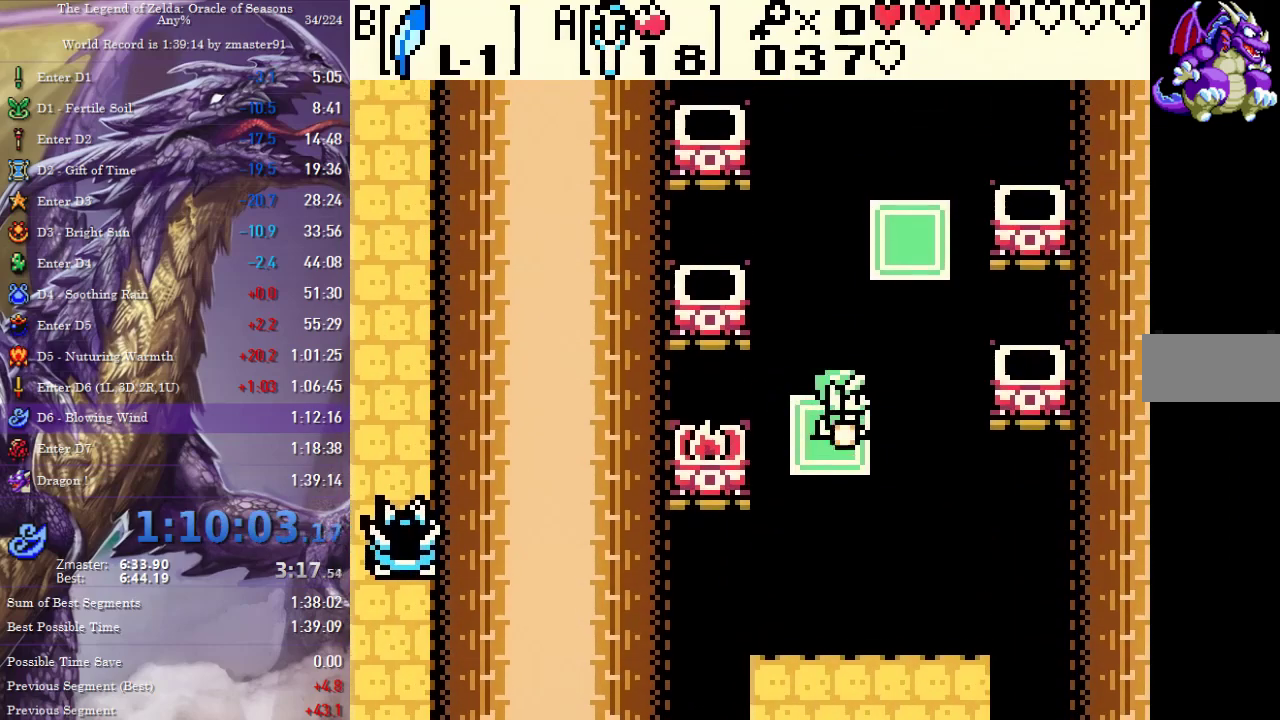
{"buttons": [], "events": [[367, "DPAD_LEFT", "down"], [433, "DPAD_LEFT", "up"]]}
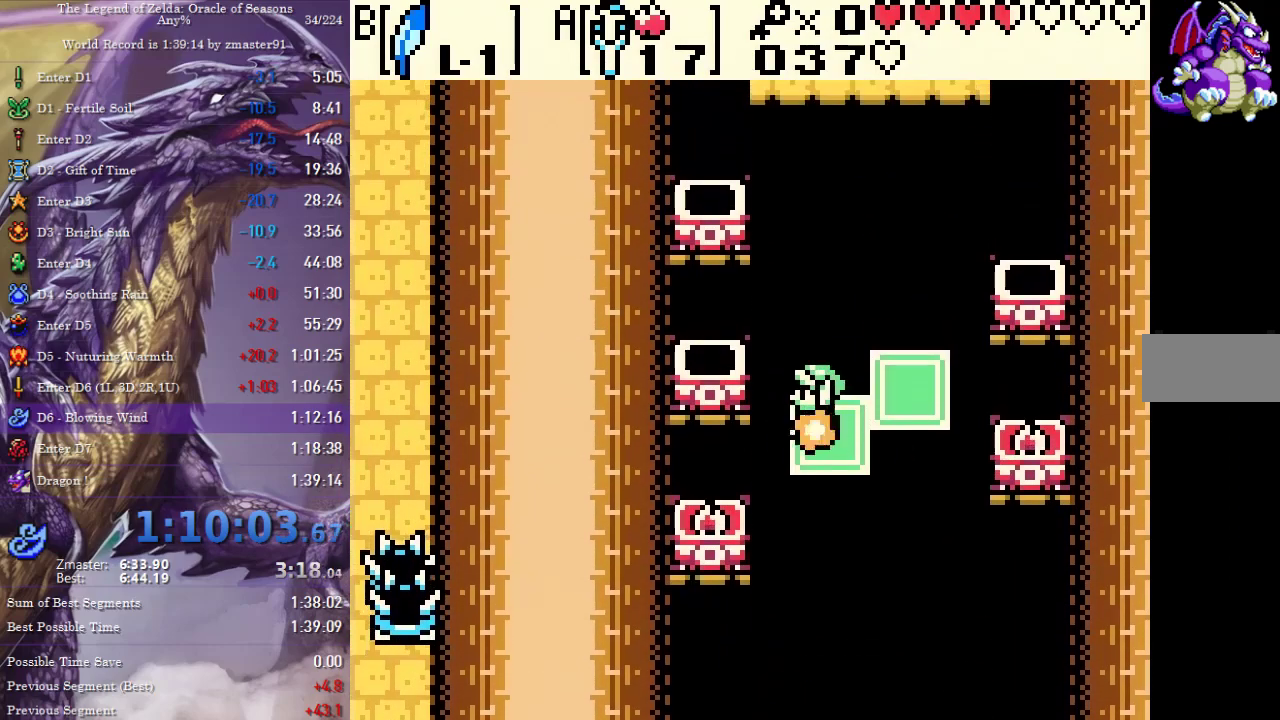
{"buttons": [], "events": [[317, "DPAD_RIGHT", "down"], [400, "DPAD_RIGHT", "up"]]}
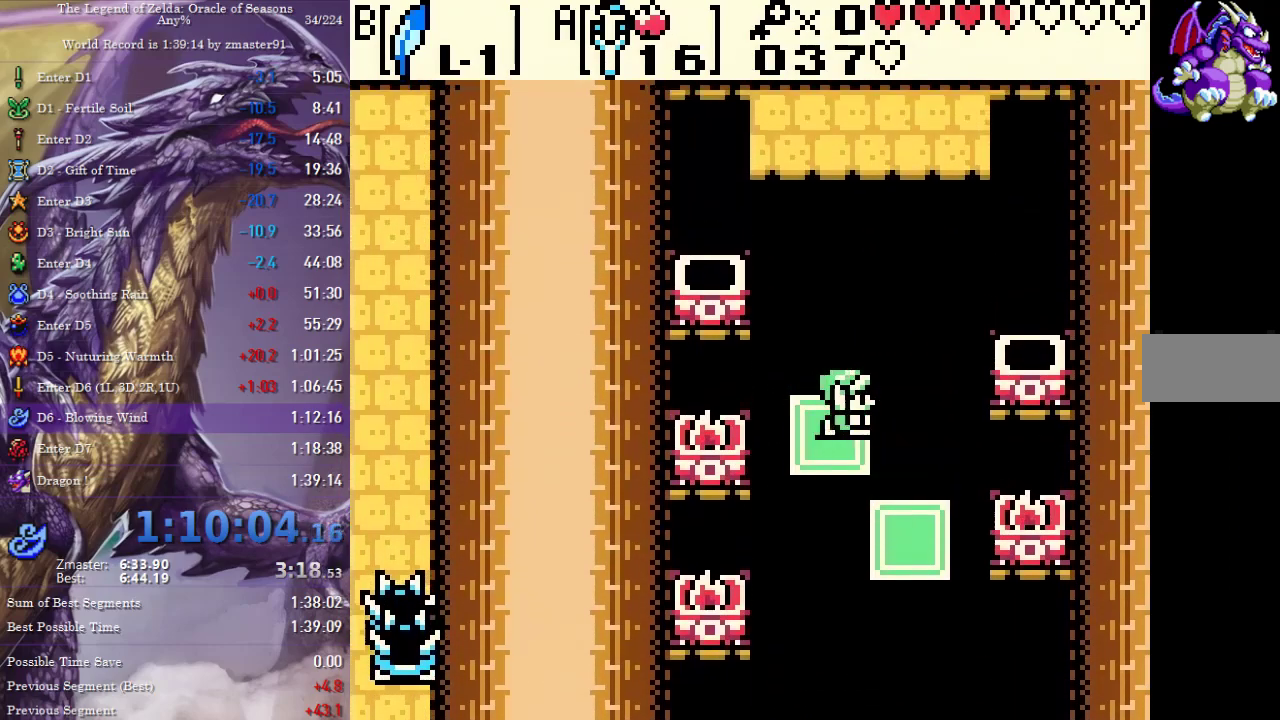
{"buttons": [], "events": [[383, "DPAD_LEFT", "down"], [433, "DPAD_LEFT", "up"]]}
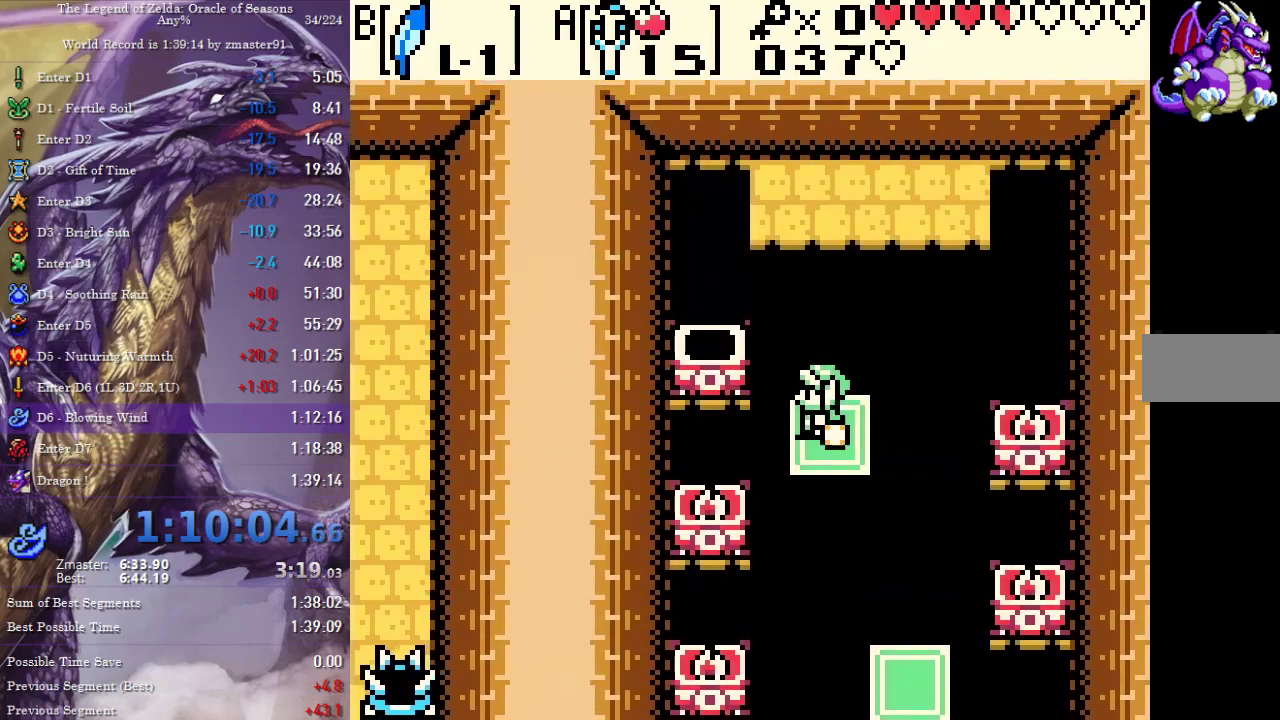
{"buttons": ["DPAD_UP", "DPAD_RIGHT"], "events": [[317, "DPAD_RIGHT", "down"], [317, "DPAD_UP", "down"]]}
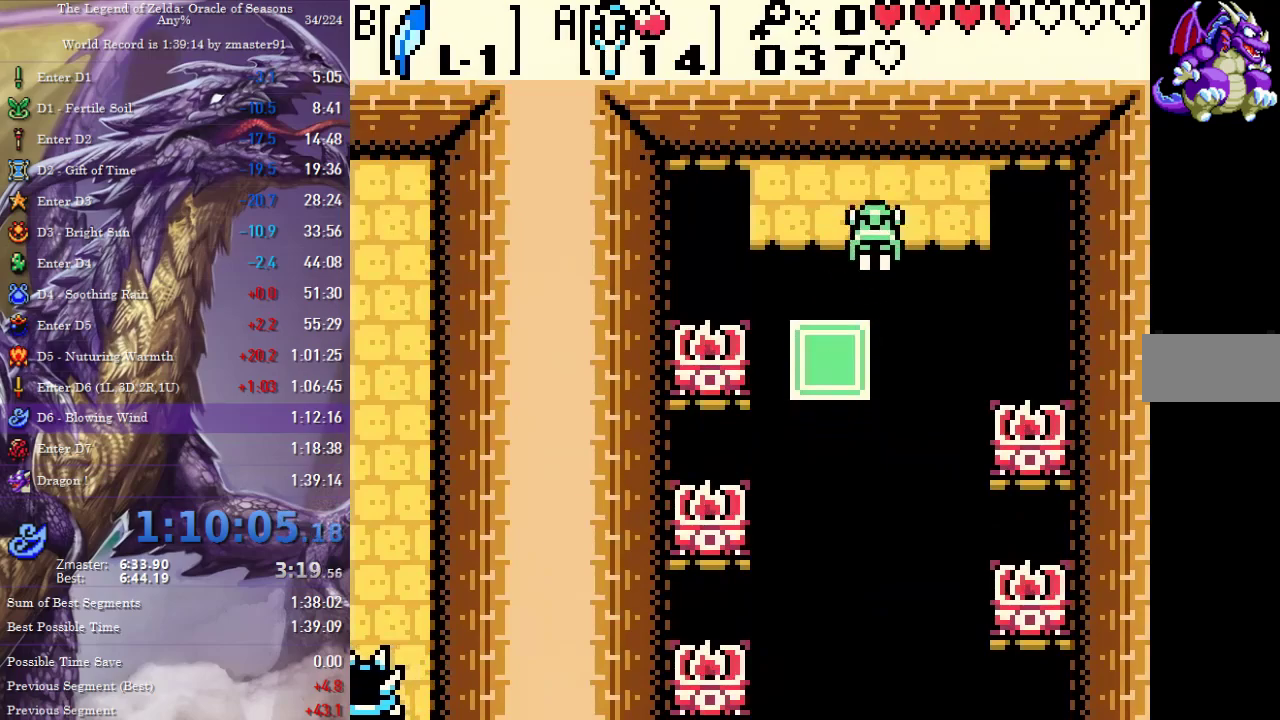
{"buttons": ["DPAD_UP"], "events": [[117, "DPAD_RIGHT", "up"]]}
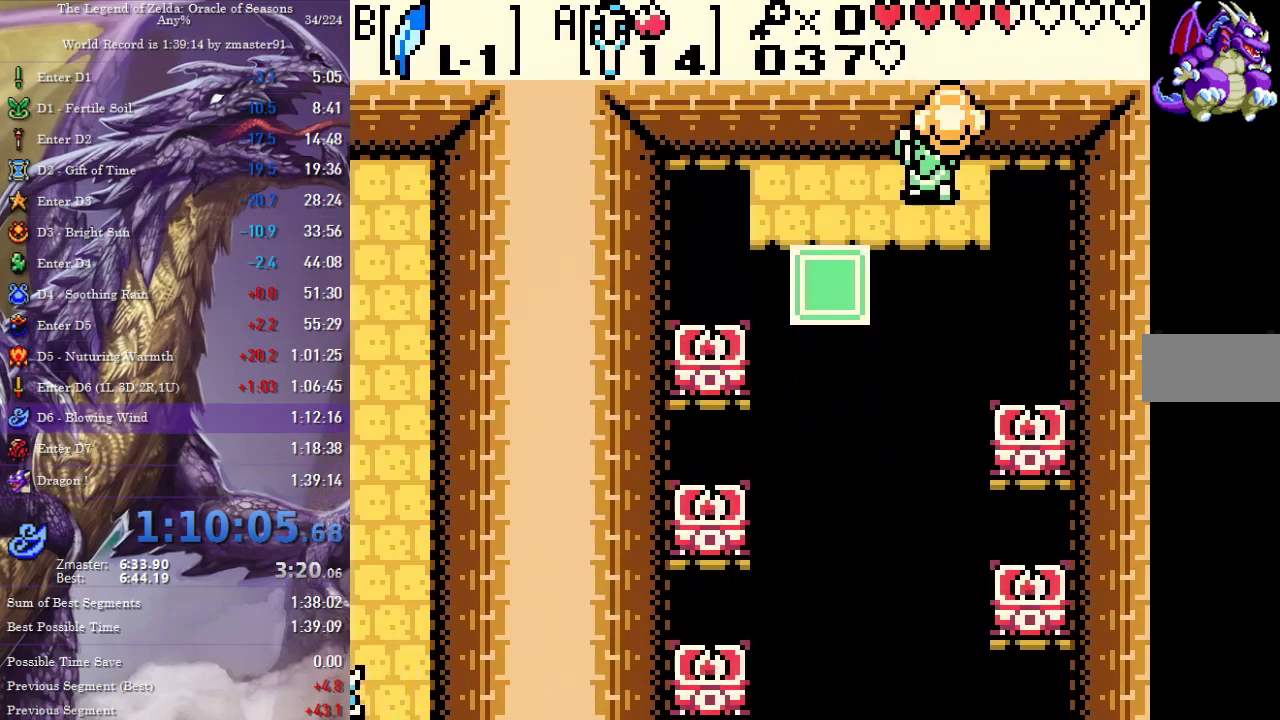
{"buttons": [], "events": [[467, "DPAD_UP", "up"]]}
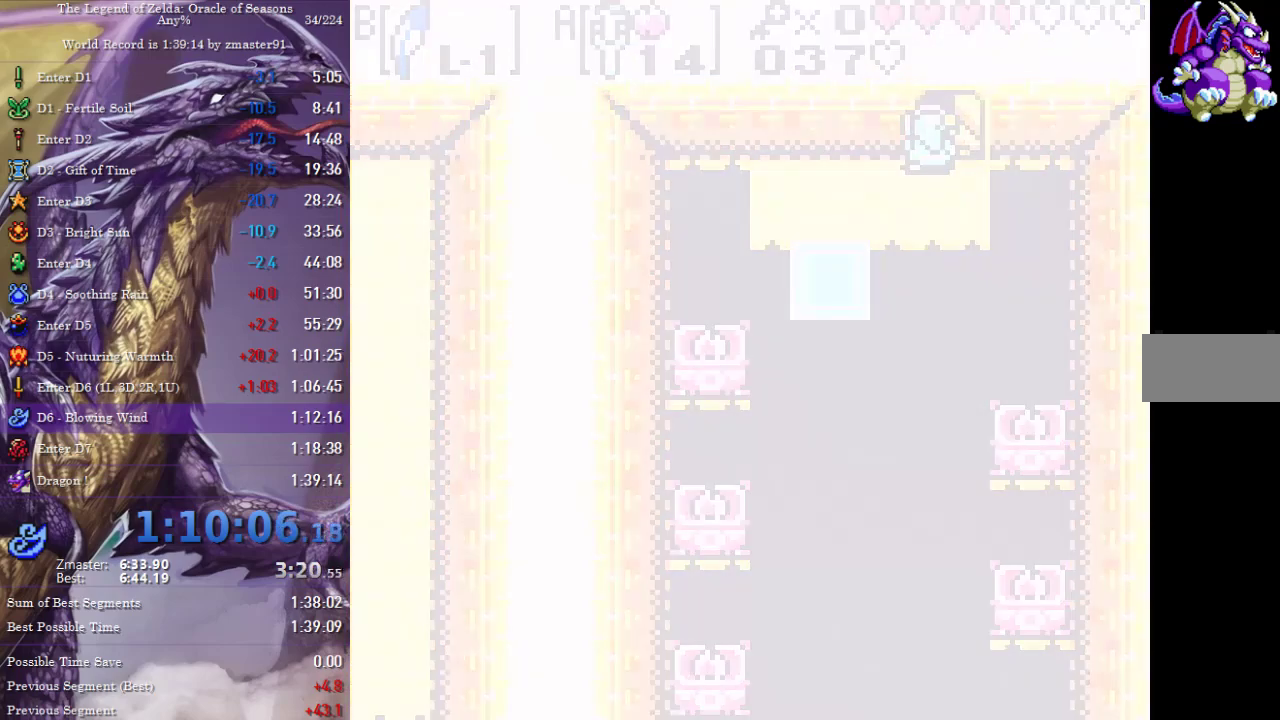
{"buttons": [], "events": [[67, "START", "down"], [133, "START", "up"], [200, "START", "down"], [250, "START", "up"], [333, "START", "down"], [383, "START", "up"], [450, "START", "down"], [500, "START", "up"]]}
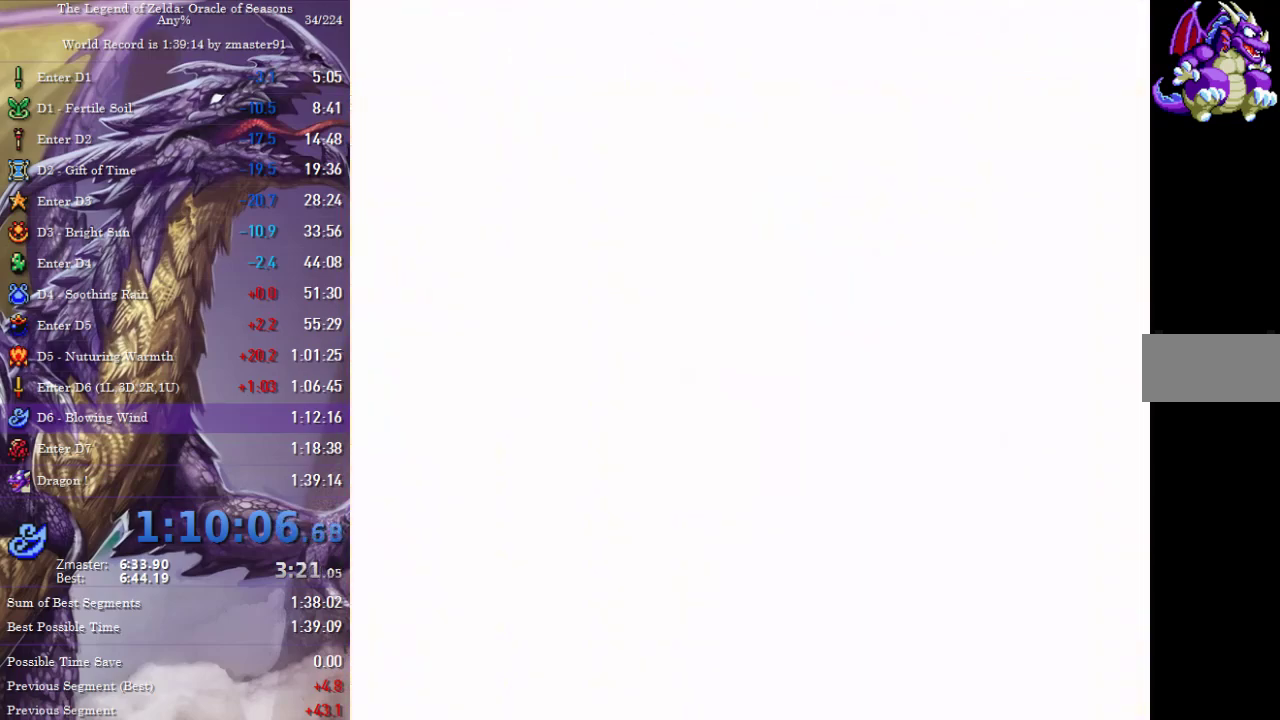
{"buttons": [], "events": [[67, "START", "down"], [117, "START", "up"], [183, "START", "down"], [233, "START", "up"], [283, "START", "down"], [483, "START", "up"]]}
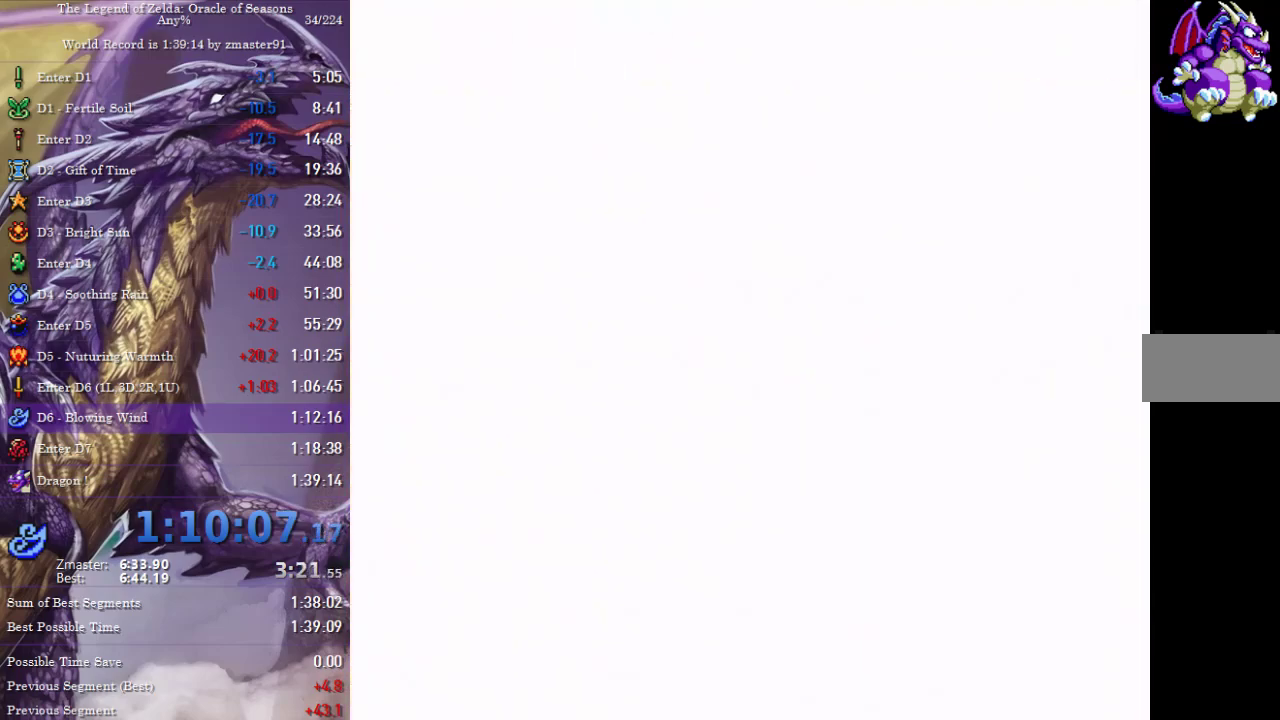
{"buttons": [], "events": []}
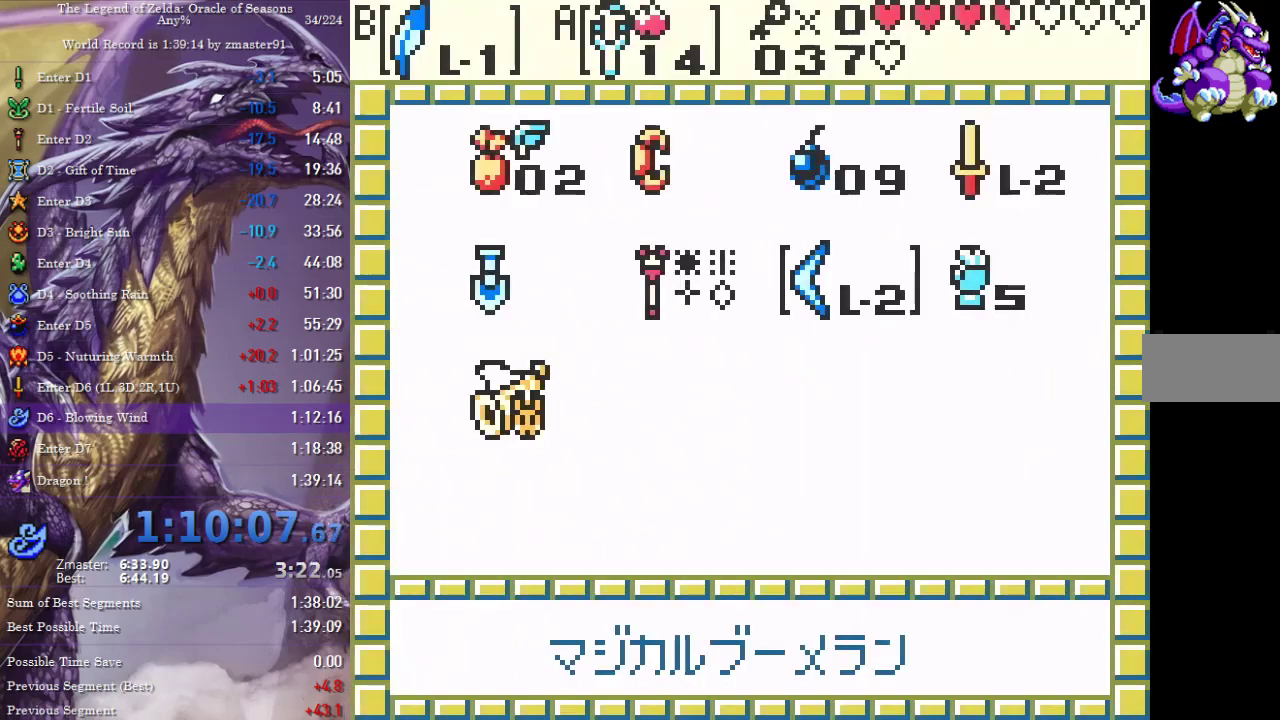
{"buttons": [], "events": [[300, "DPAD_RIGHT", "down"], [367, "DPAD_RIGHT", "up"], [400, "DPAD_UP", "down"], [467, "DPAD_UP", "up"]]}
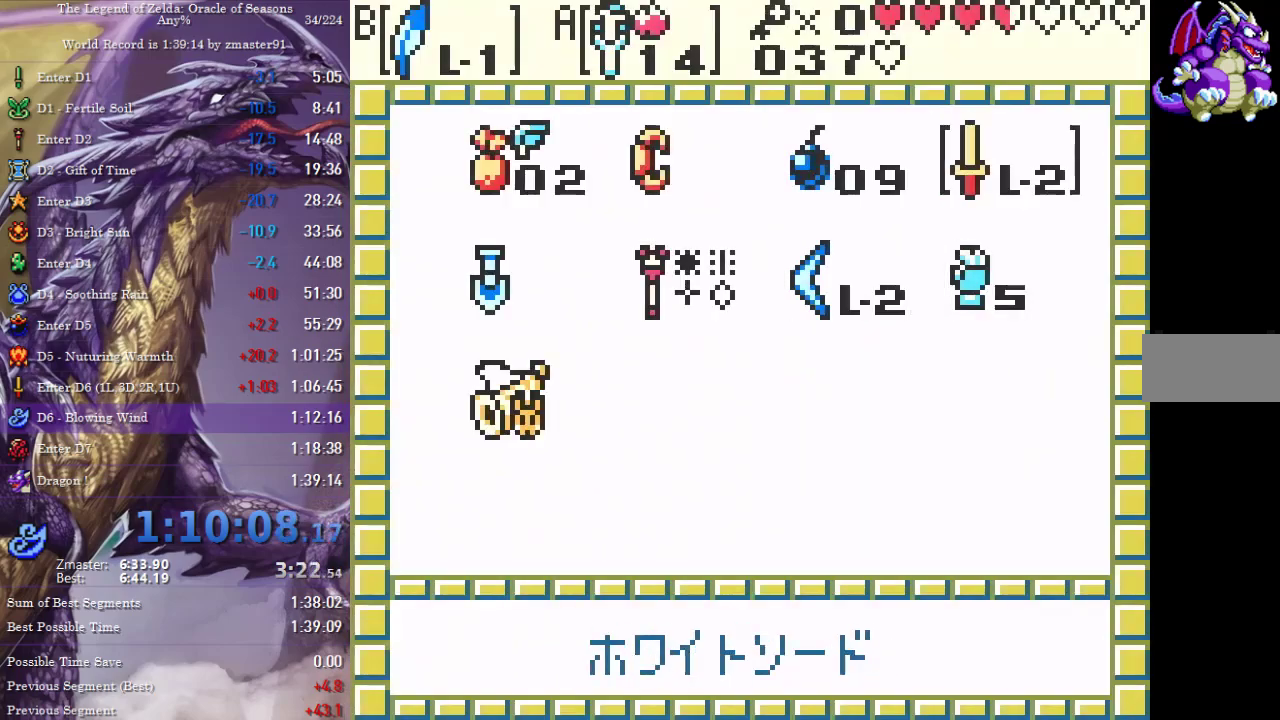
{"buttons": ["DPAD_DOWN", "DPAD_LEFT"], "events": [[50, "START", "down"], [183, "START", "up"], [233, "DPAD_LEFT", "down"], [267, "DPAD_DOWN", "down"]]}
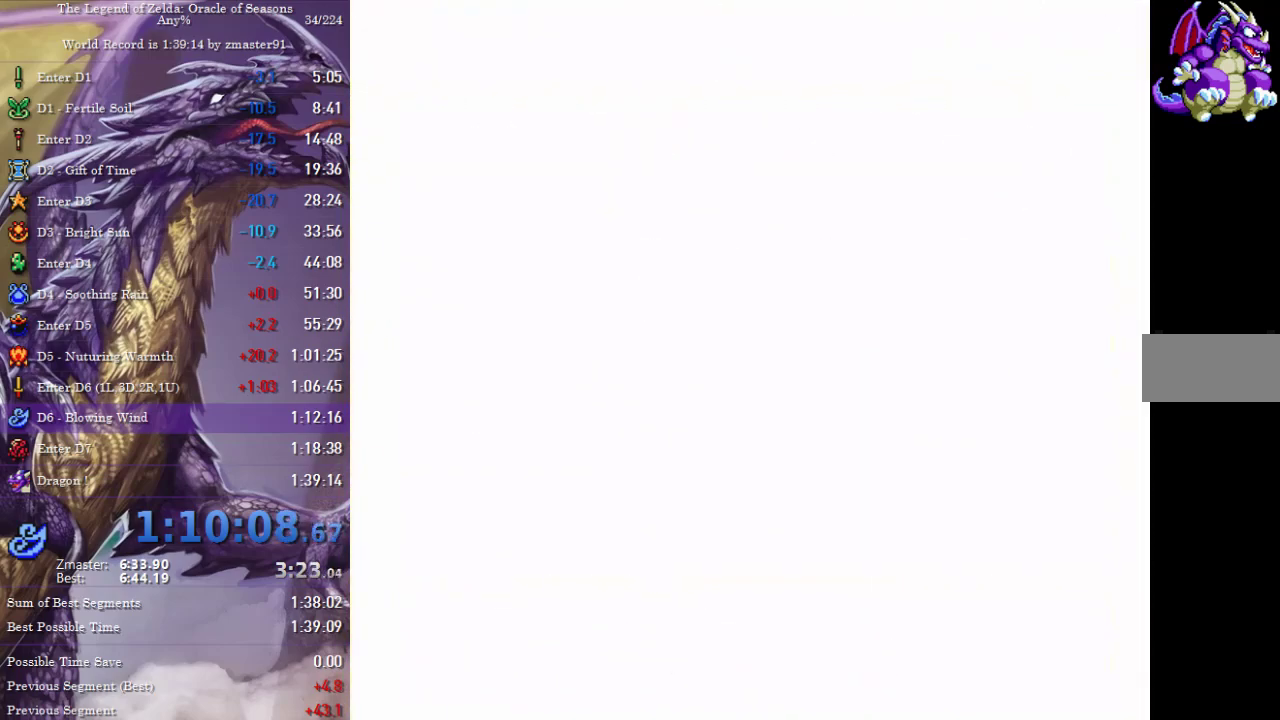
{"buttons": ["DPAD_DOWN", "DPAD_LEFT"], "events": []}
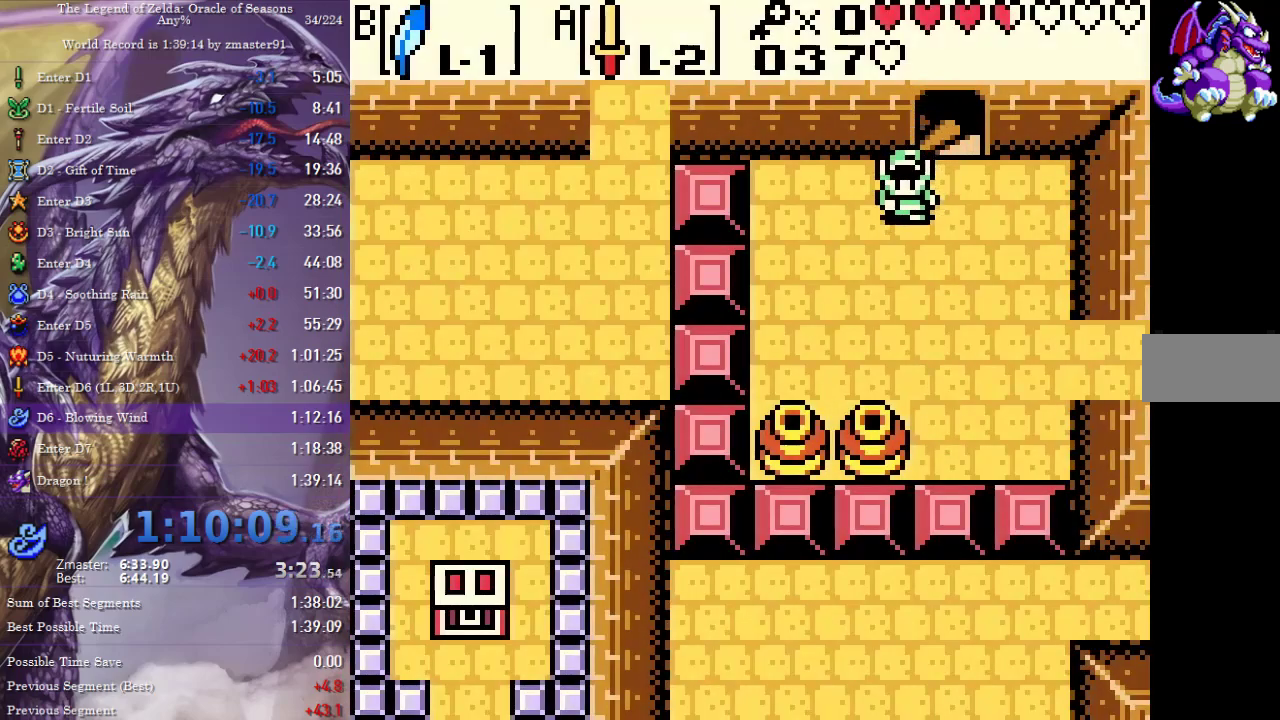
{"buttons": ["DPAD_DOWN"], "events": [[450, "DPAD_LEFT", "up"]]}
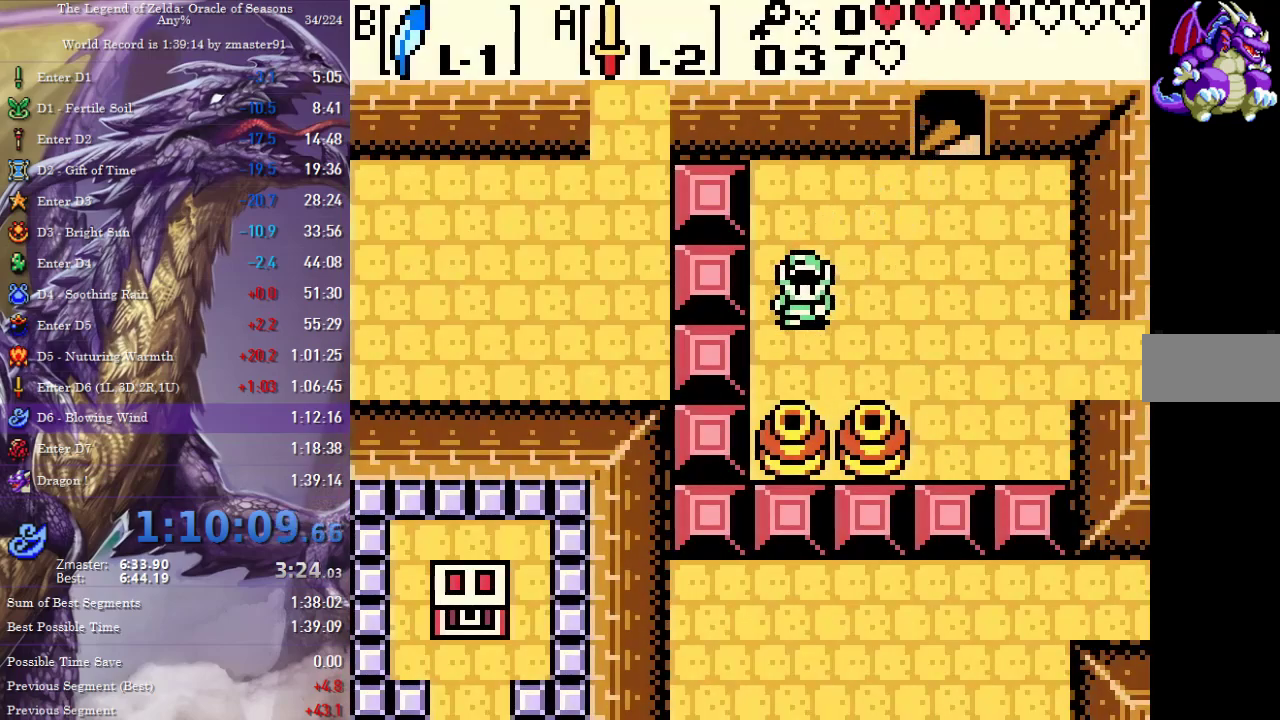
{"buttons": ["DPAD_RIGHT"], "events": [[400, "DPAD_DOWN", "up"], [417, "DPAD_RIGHT", "down"]]}
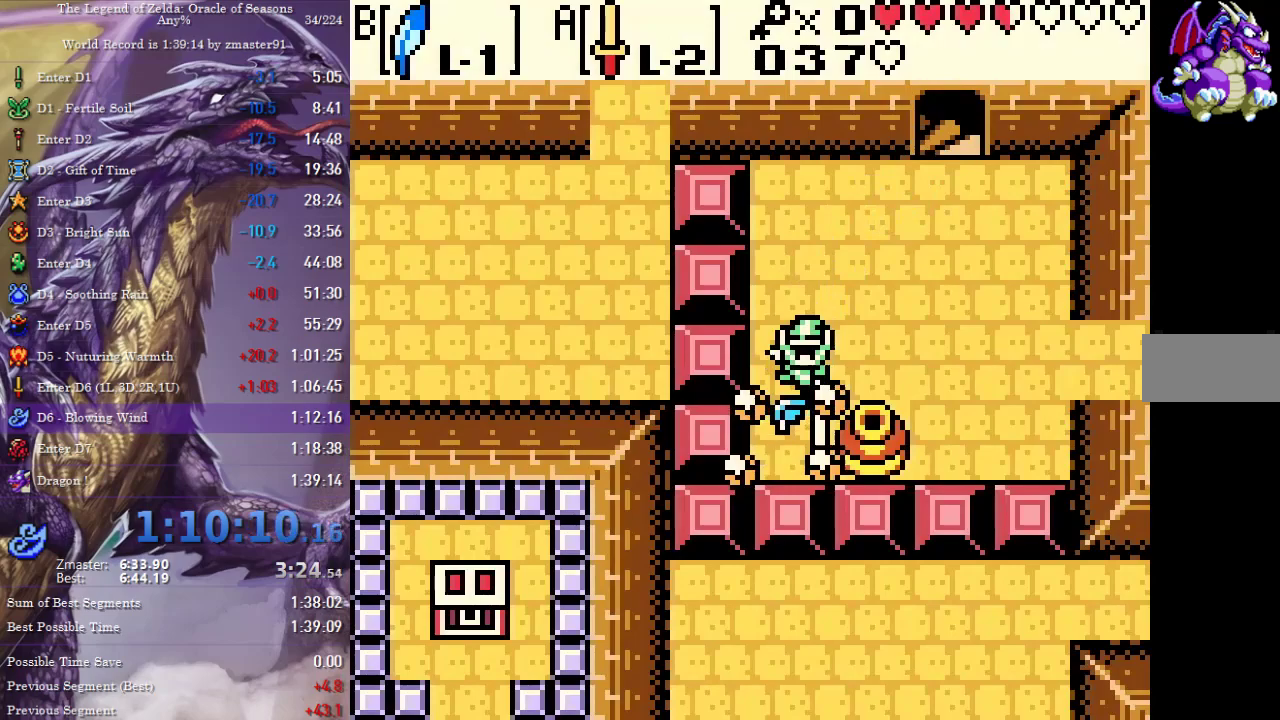
{"buttons": ["DPAD_DOWN"], "events": [[183, "DPAD_DOWN", "down"], [183, "DPAD_RIGHT", "up"]]}
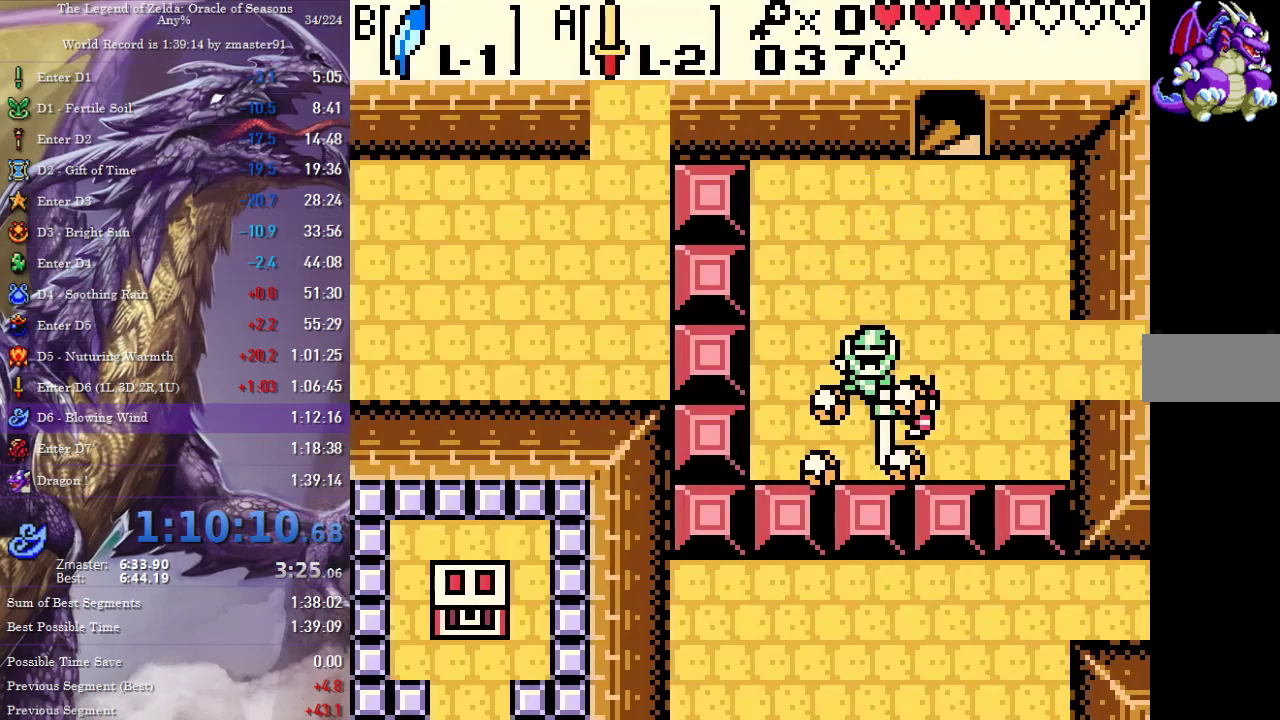
{"buttons": ["DPAD_RIGHT"], "events": [[67, "DPAD_RIGHT", "down"], [100, "DPAD_DOWN", "up"]]}
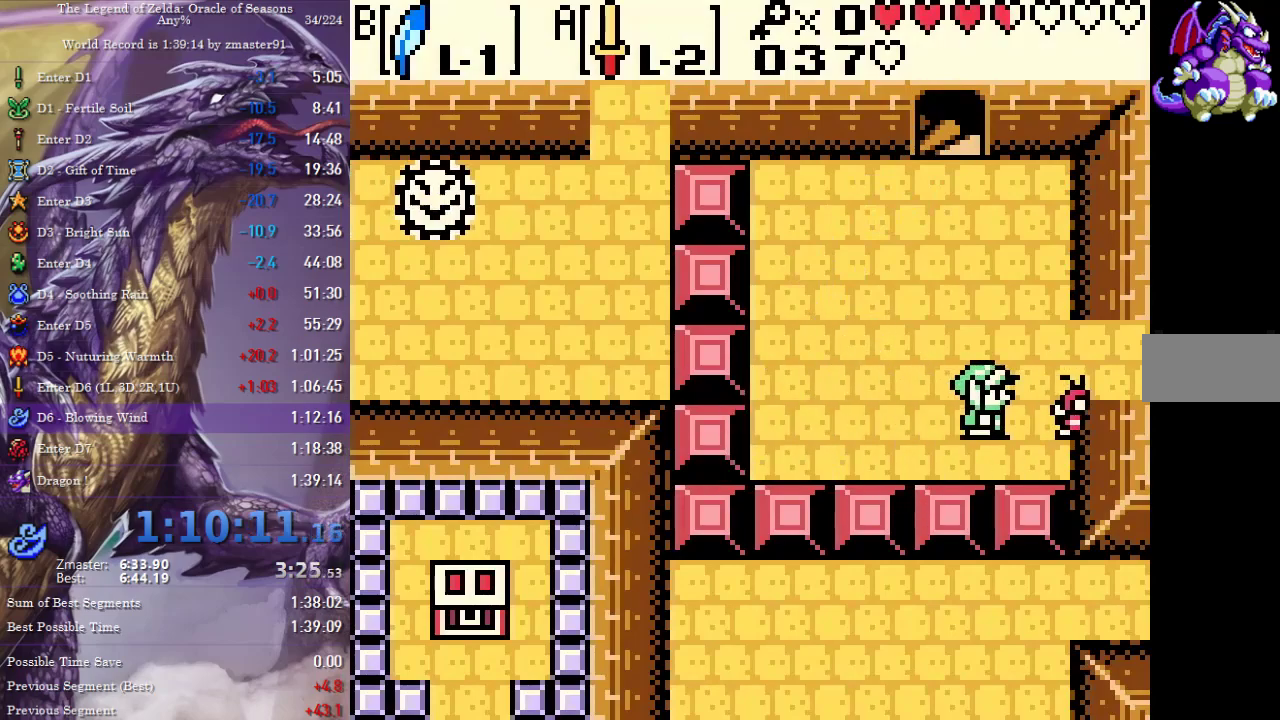
{"buttons": ["DPAD_RIGHT"], "events": [[183, "DPAD_UP", "down"], [317, "DPAD_UP", "up"]]}
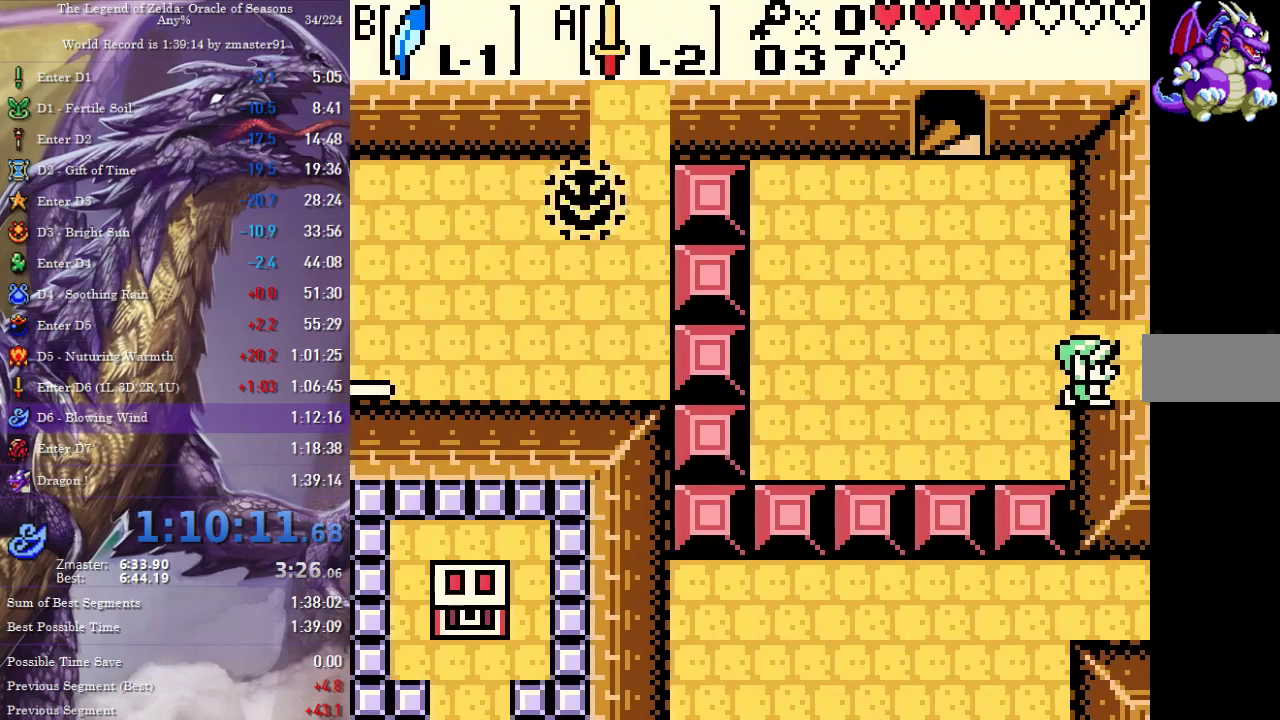
{"buttons": [], "events": [[17, "DPAD_RIGHT", "up"], [117, "START", "down"], [267, "START", "up"]]}
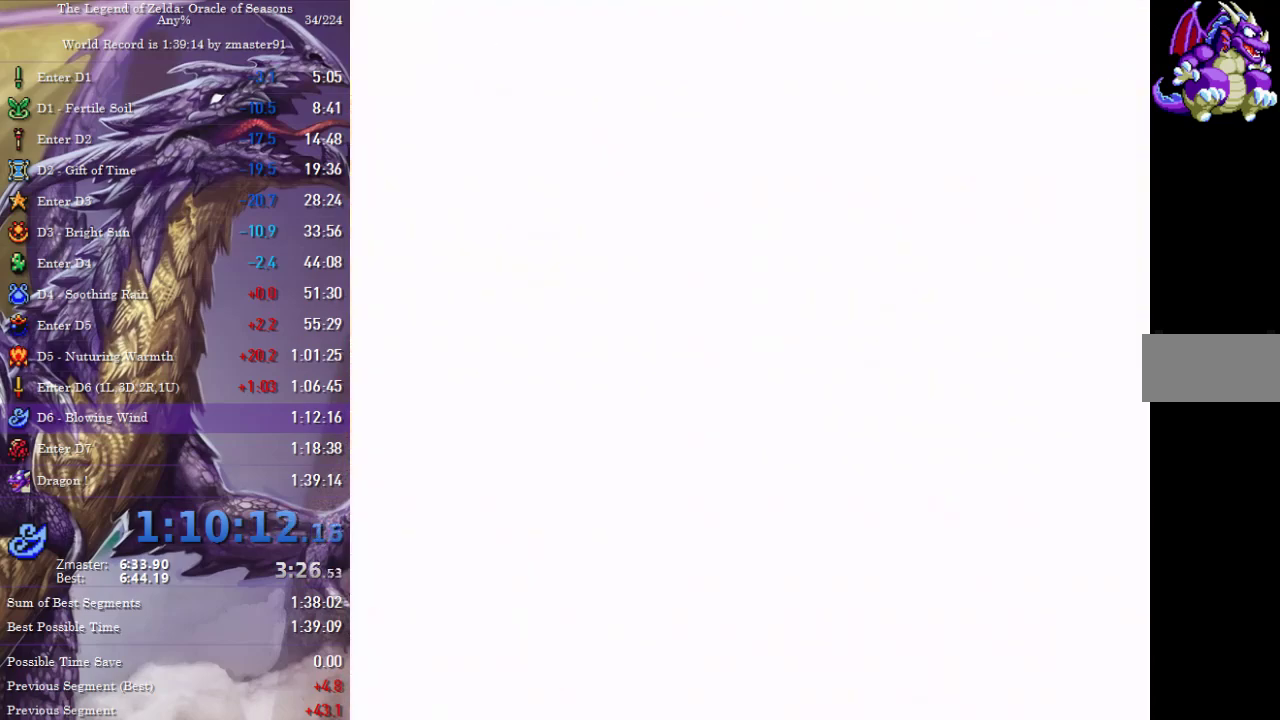
{"buttons": [], "events": []}
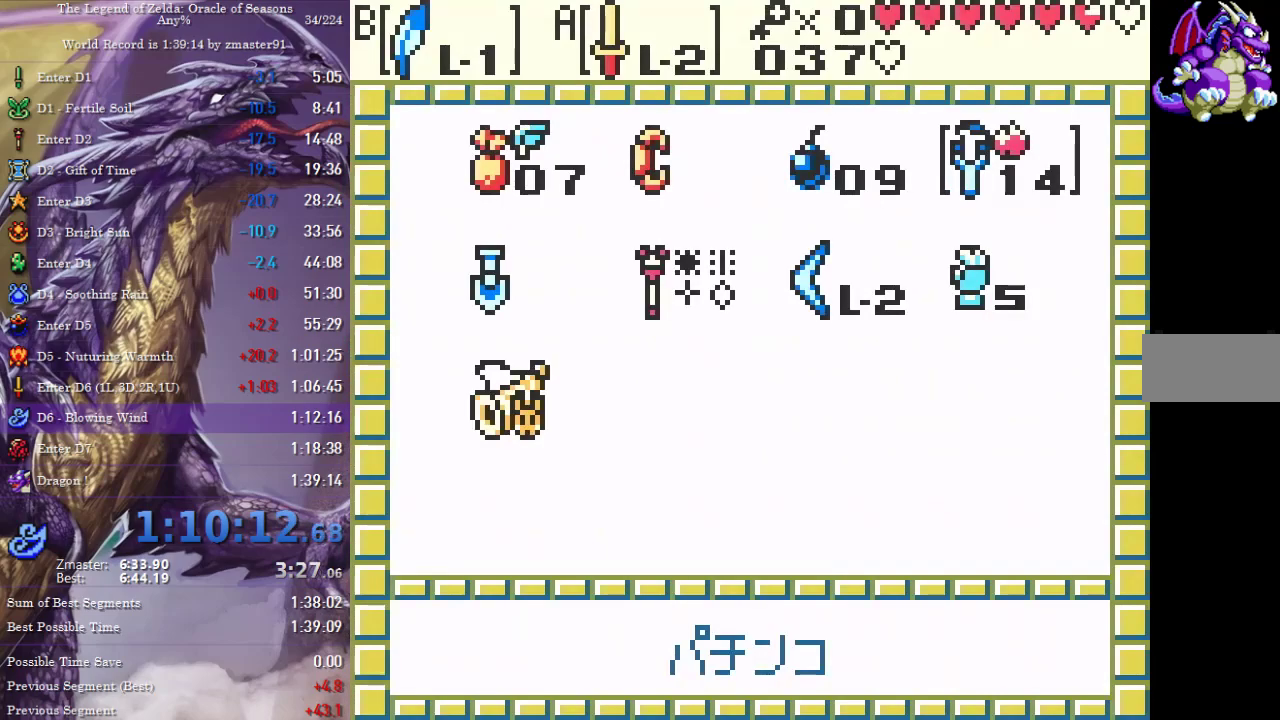
{"buttons": [], "events": [[200, "DPAD_LEFT", "down"], [283, "DPAD_LEFT", "up"], [367, "DPAD_LEFT", "down"], [433, "DPAD_LEFT", "up"]]}
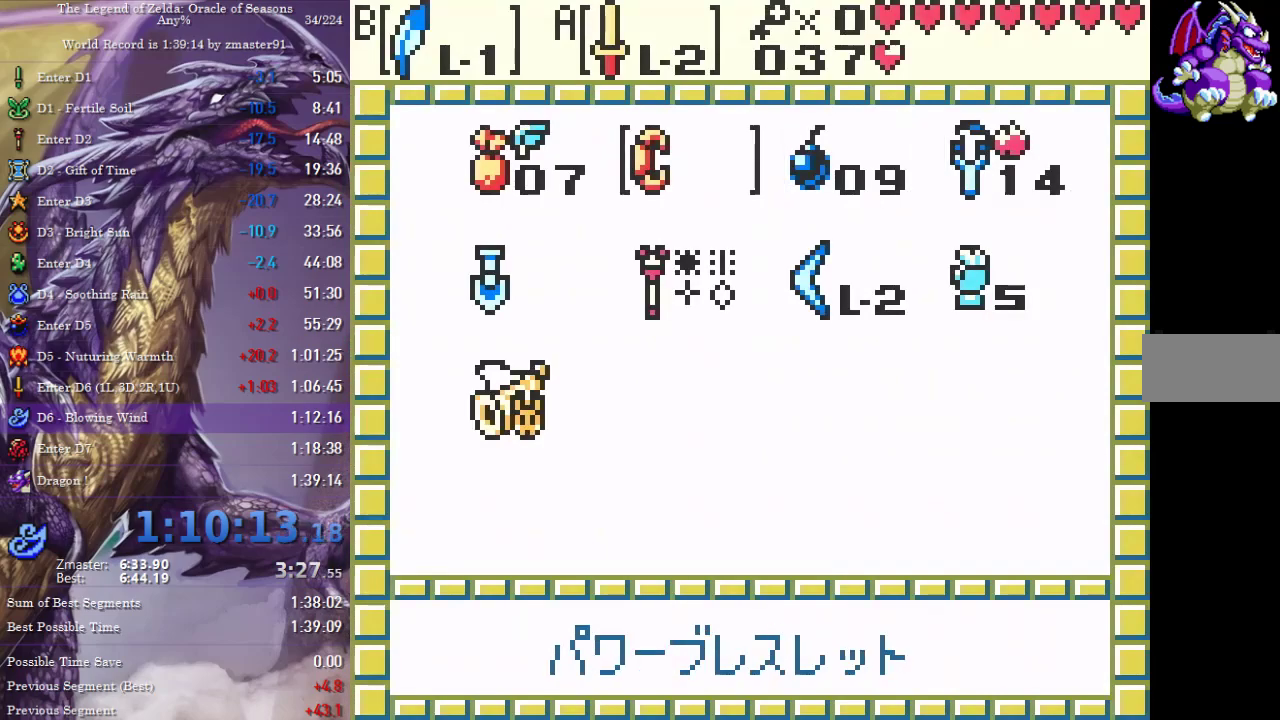
{"buttons": [], "events": [[17, "DPAD_LEFT", "down"], [83, "DPAD_LEFT", "up"]]}